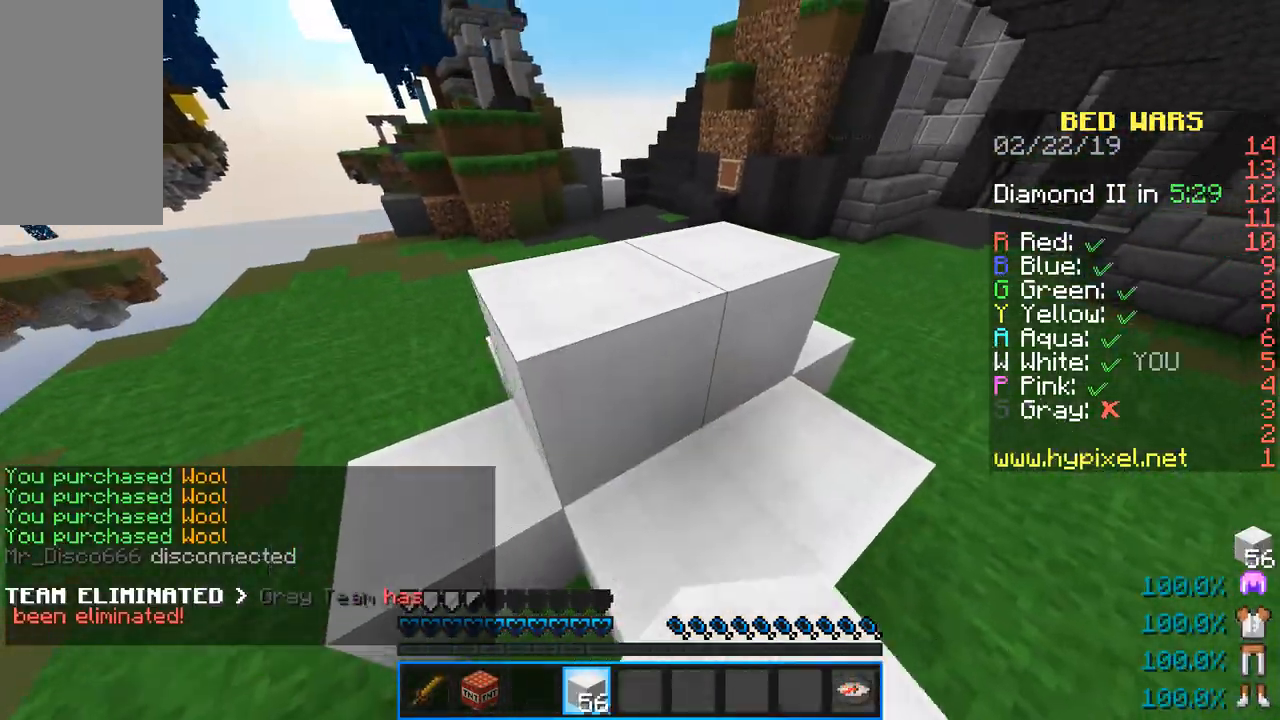
Gameplay with keyboard and mouse; each line is a JSON object with the keys and mouse buttons held at the frame after it. "events" lists presses ("down") and releases ("up") of "a", "d", "s", "sneak", "space", "w", "mouse_left" and "mouse_right" between this image and that frame as [ms after this image, input, new state], when the widget could be followed in between. "mouse_left", "mouse_right" = the "left", "right" buttons of the "mouse" list. No other keys are recorded. Fast repeated clicks can show as one long hold. Mouse movement is not recorded. Key names are as the overlay labels them; some are game actions (e.g. jump) rather than physical keys.
{"keys": ["a", "w"], "mouse": [], "events": [[33, "s", "up"], [50, "a", "up"], [67, "mouse_right", "up"], [67, "sneak", "up"], [67, "w", "down"], [133, "space", "down"], [400, "a", "down"], [417, "space", "up"]]}
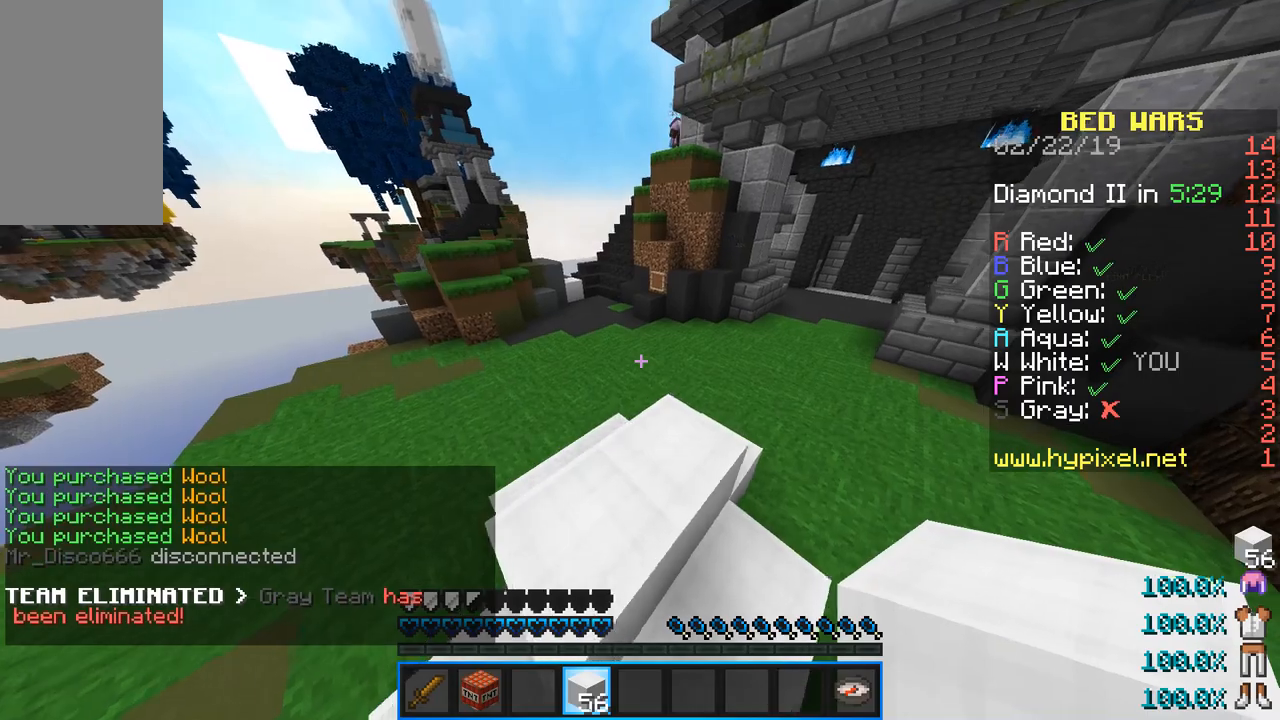
{"keys": ["space", "w"], "mouse": [], "events": [[84, "a", "up"], [117, "space", "down"]]}
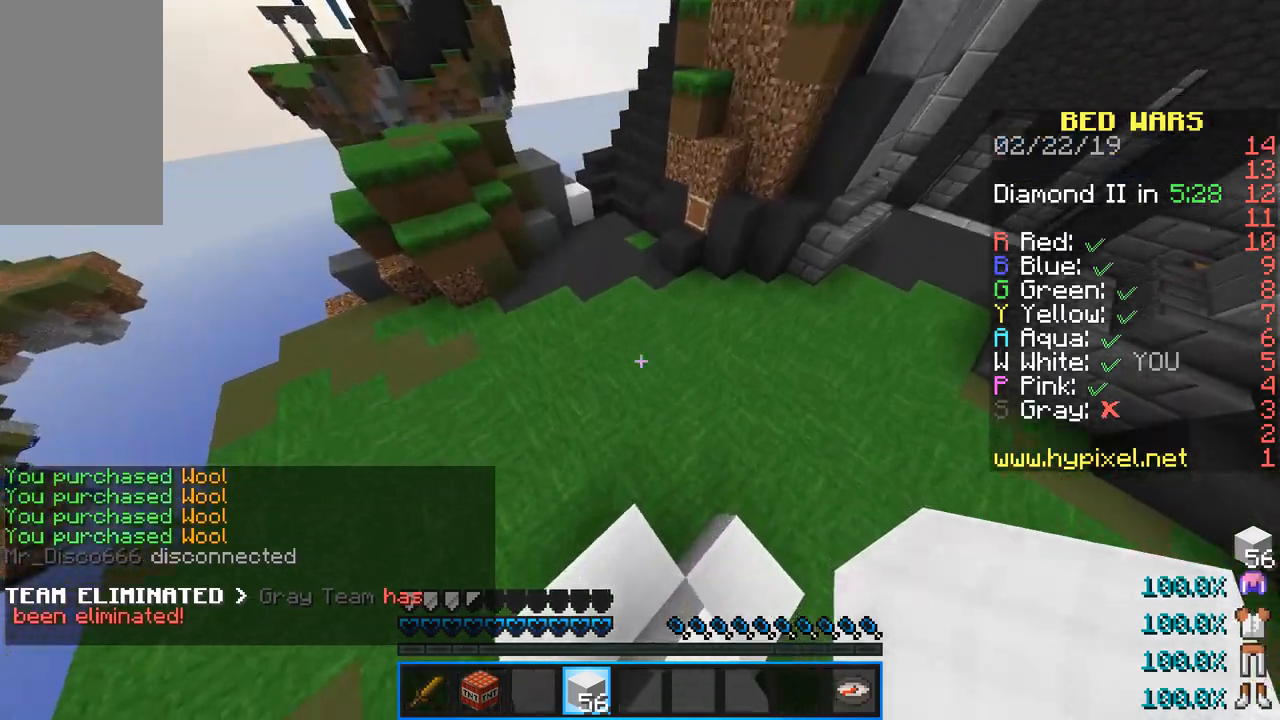
{"keys": ["space", "w"], "mouse": [], "events": [[200, "mouse_right", "down"], [384, "mouse_right", "up"]]}
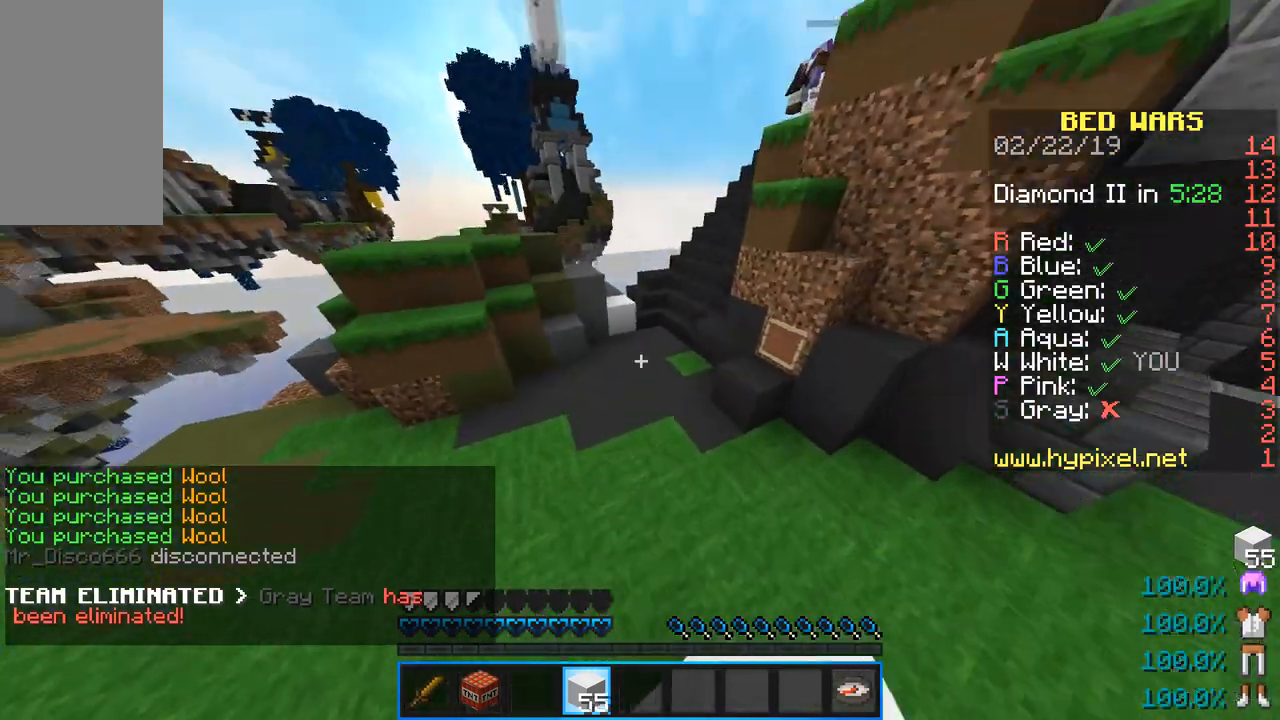
{"keys": ["w"], "mouse": [], "events": [[201, "space", "up"]]}
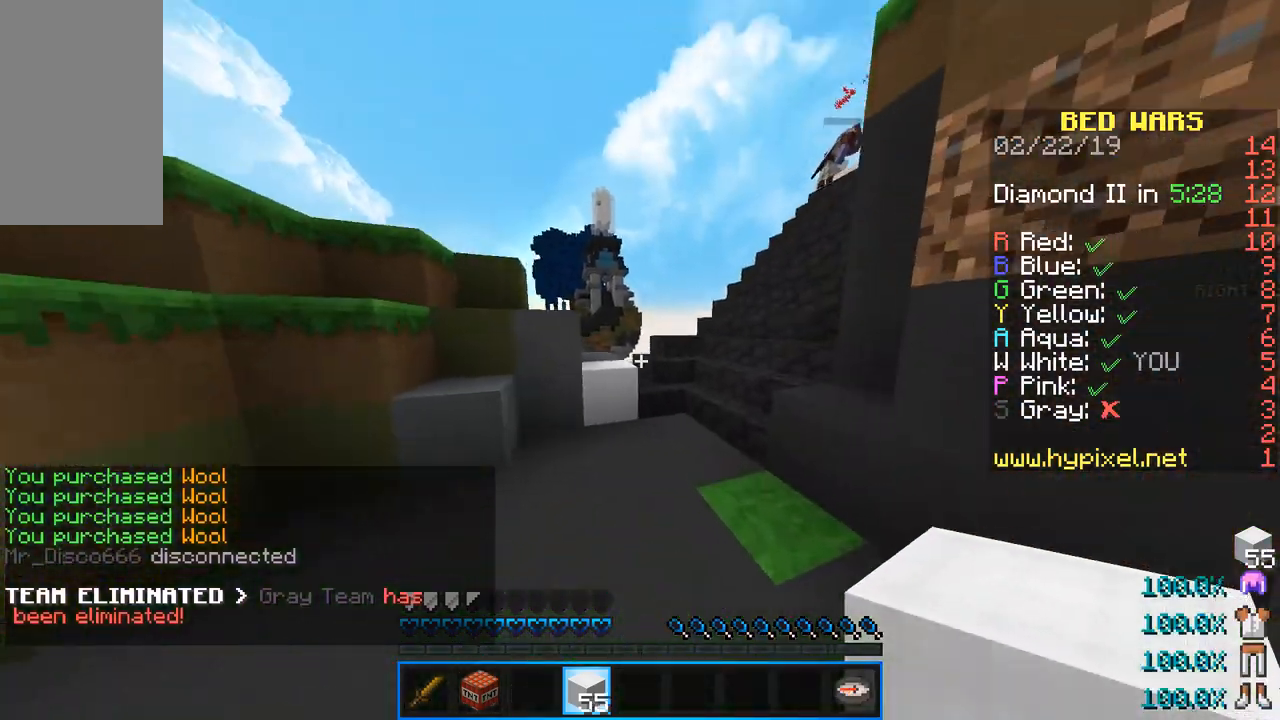
{"keys": ["w"], "mouse": [], "events": []}
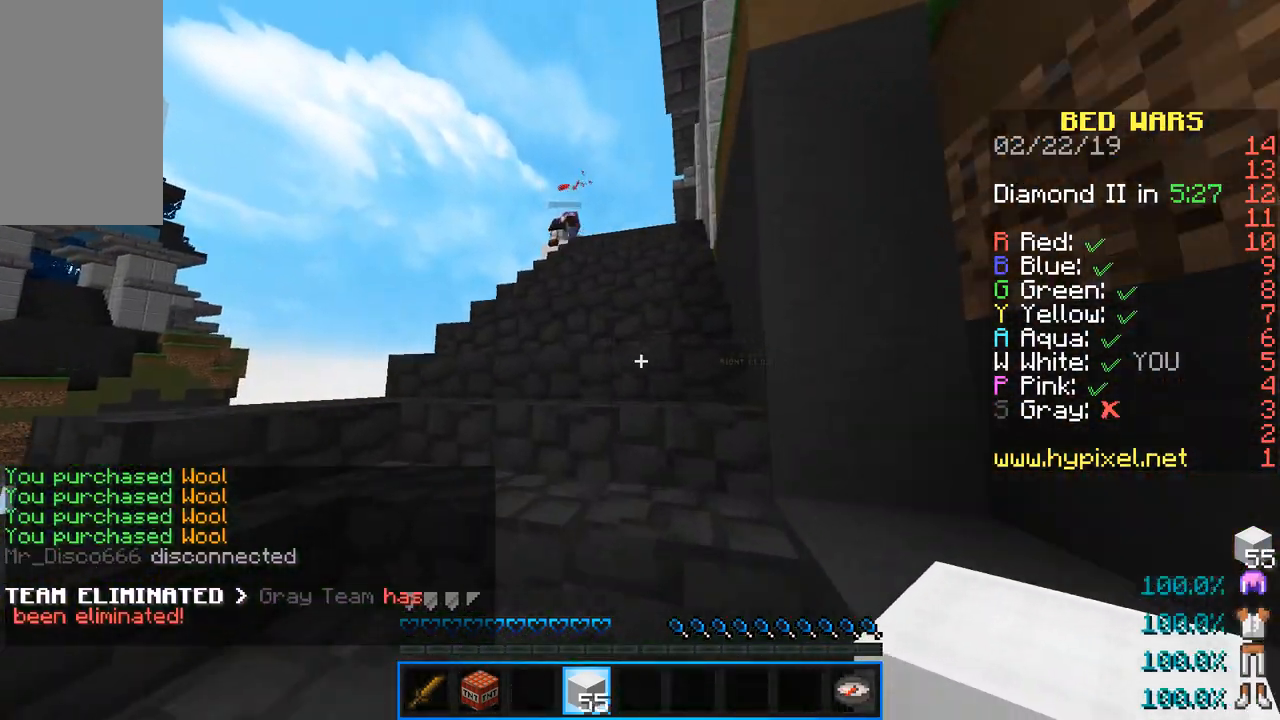
{"keys": ["space", "w"], "mouse": [], "events": [[17, "space", "down"], [150, "space", "up"], [217, "space", "down"], [334, "space", "up"], [434, "space", "down"]]}
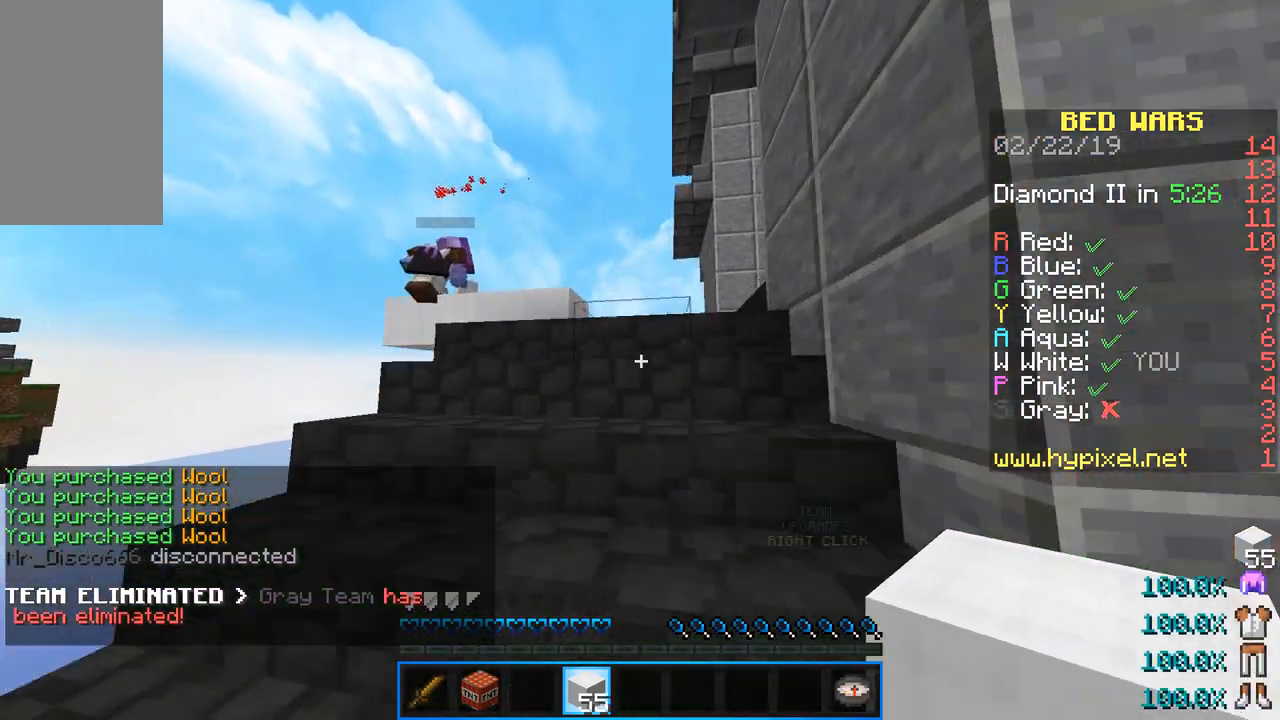
{"keys": ["d", "w"], "mouse": [], "events": [[50, "space", "up"], [117, "space", "down"], [217, "space", "up"], [233, "d", "down"]]}
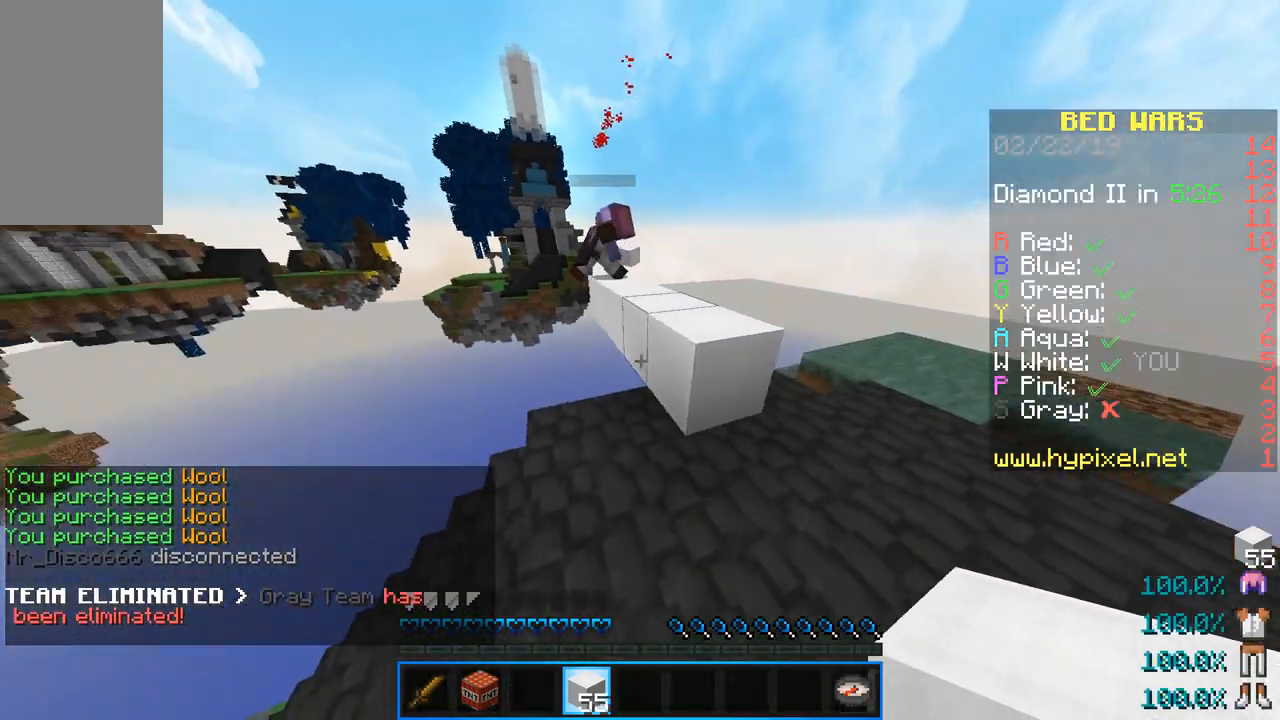
{"keys": [], "mouse": [], "events": [[100, "d", "up"], [117, "space", "down"], [201, "a", "down"], [267, "space", "up"], [301, "a", "up"], [301, "w", "up"]]}
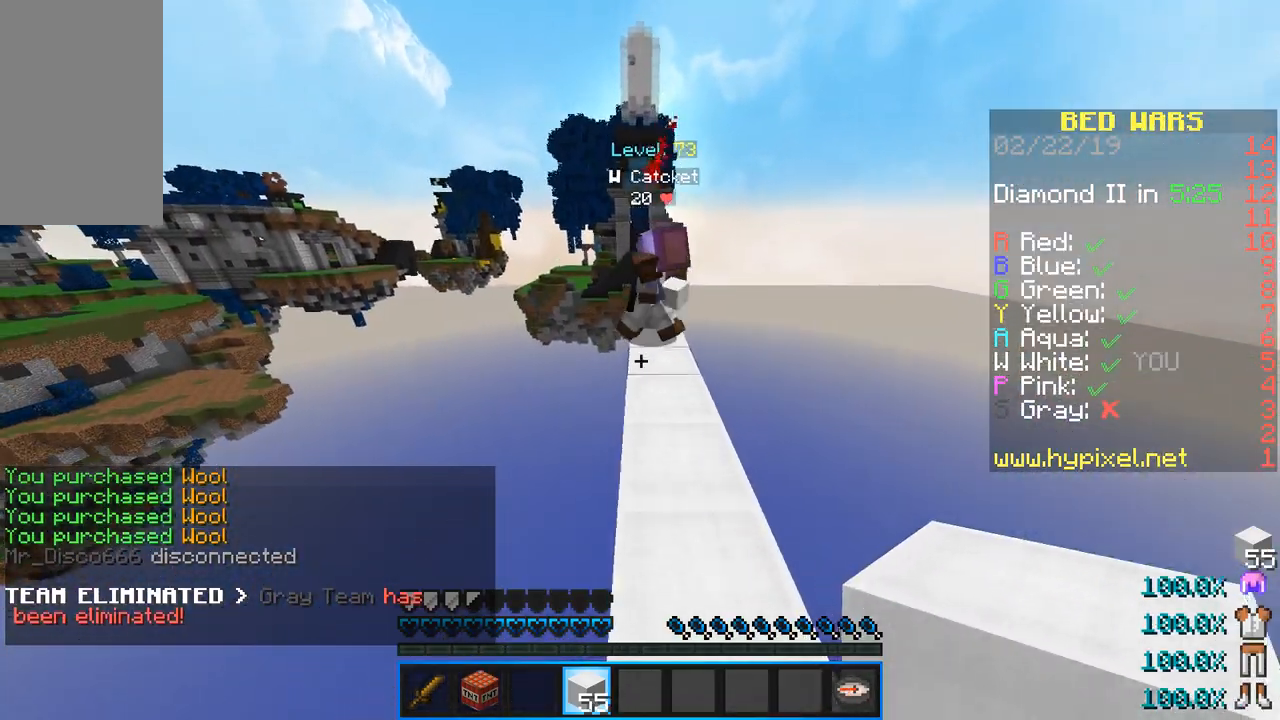
{"keys": [], "mouse": [], "events": []}
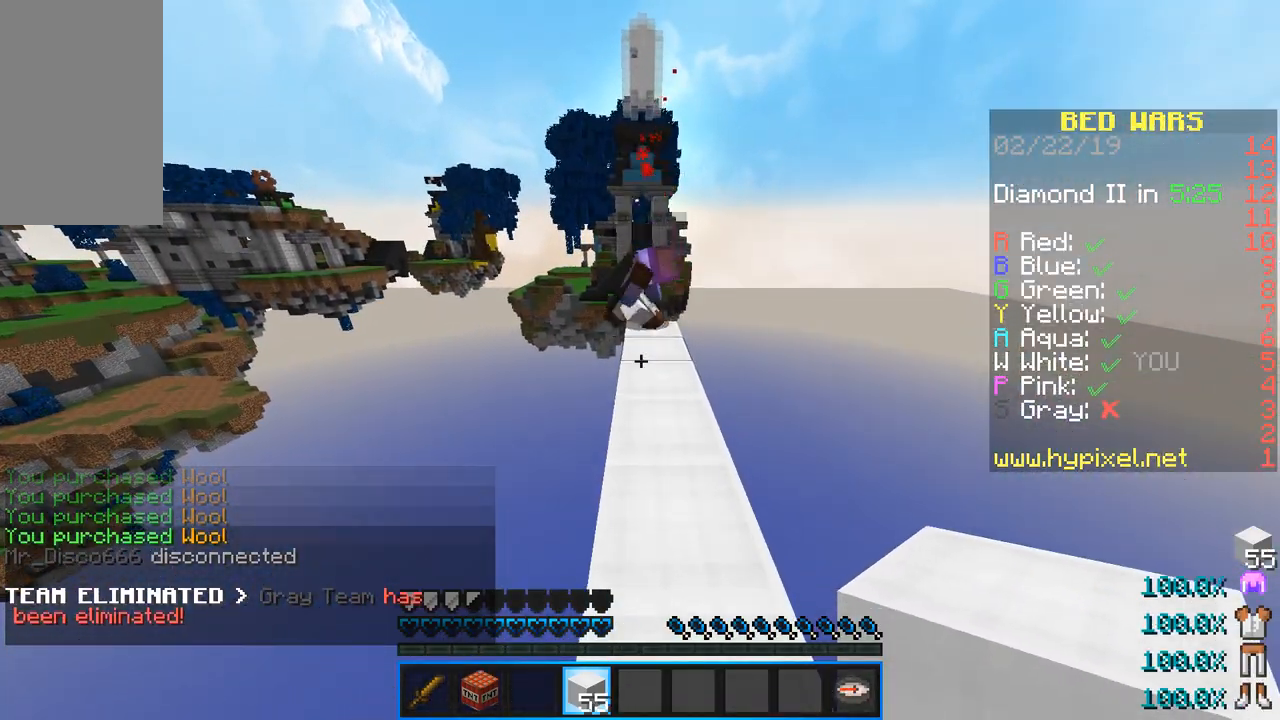
{"keys": ["w"], "mouse": [], "events": [[201, "w", "down"]]}
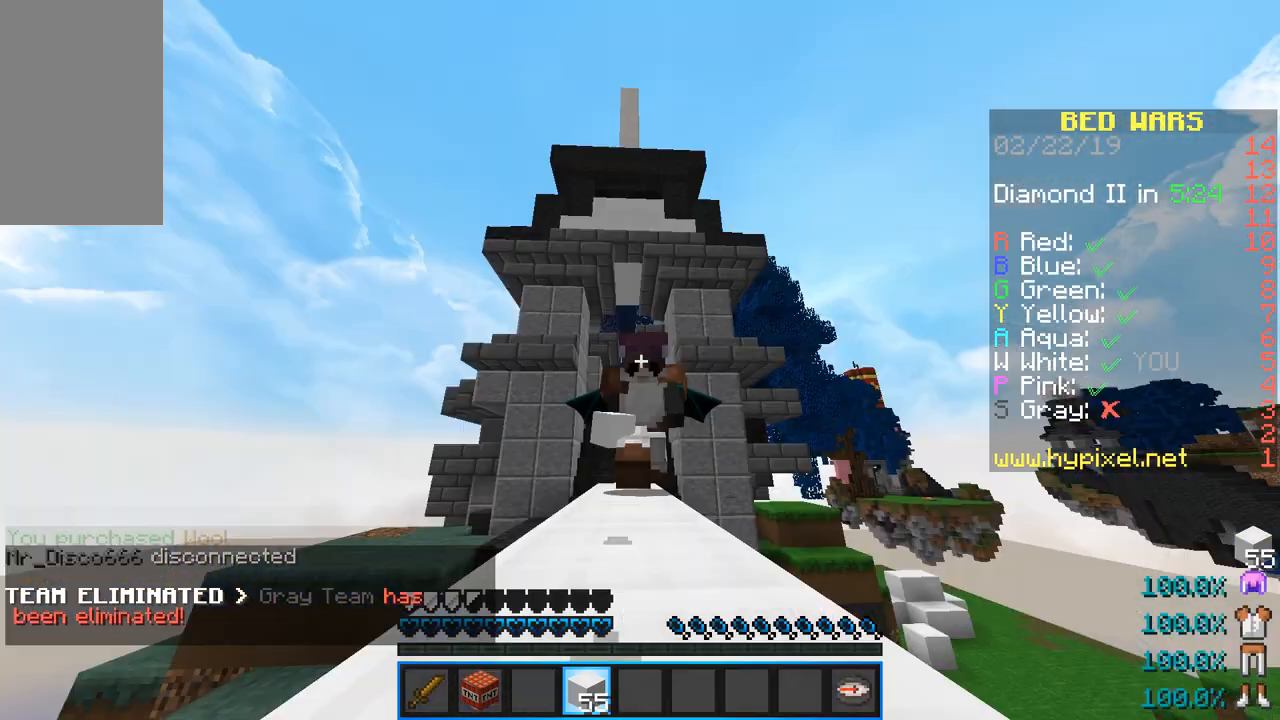
{"keys": ["w"], "mouse": [], "events": []}
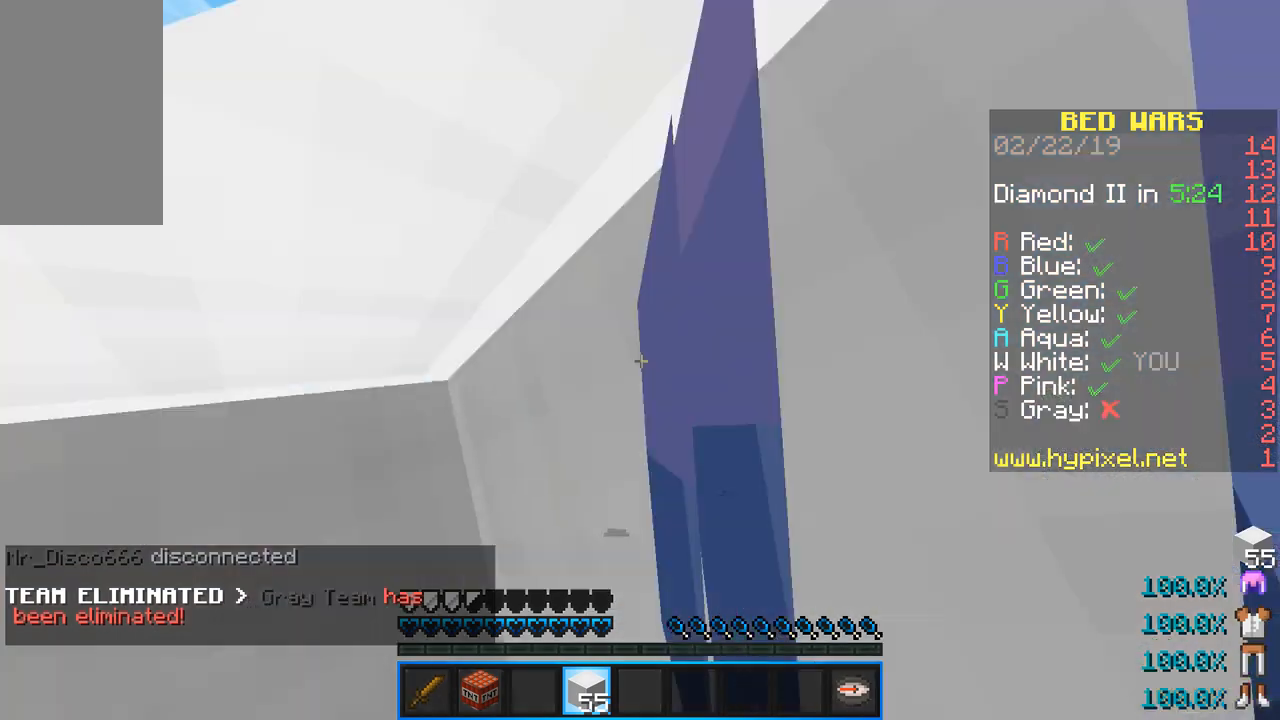
{"keys": ["w"], "mouse": [], "events": []}
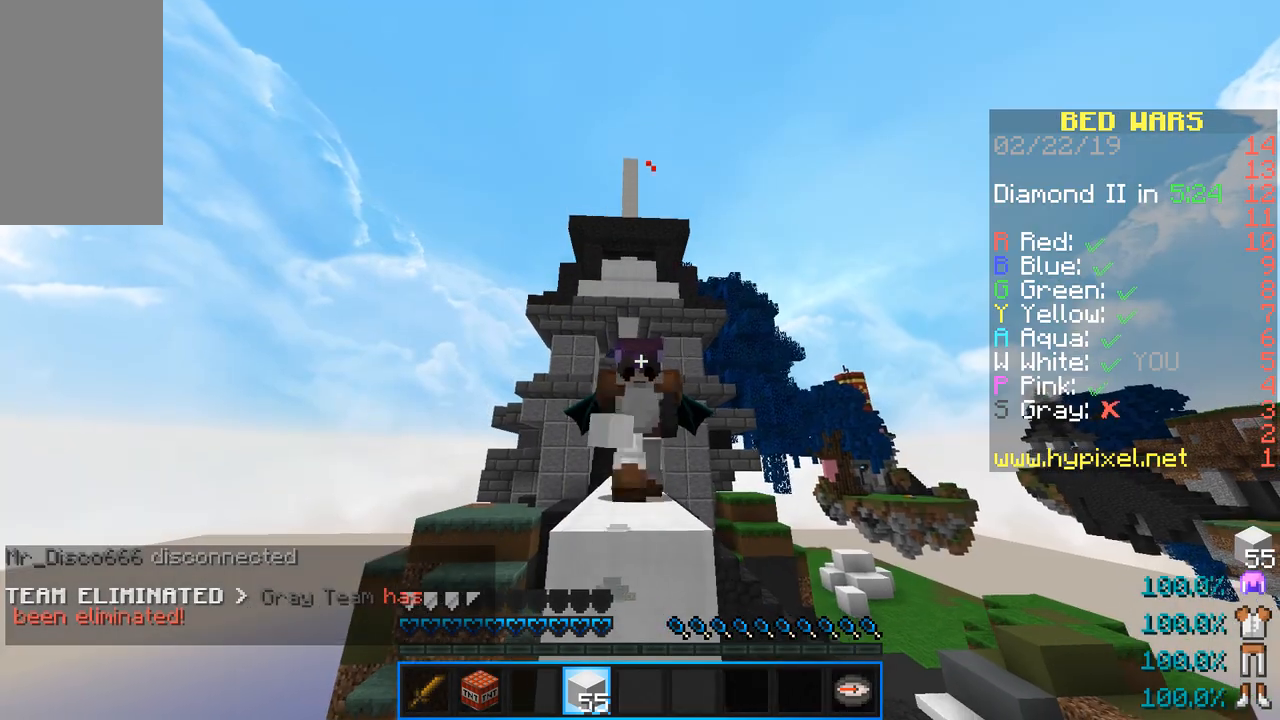
{"keys": ["sneak", "w"], "mouse": [], "events": [[200, "sneak", "down"]]}
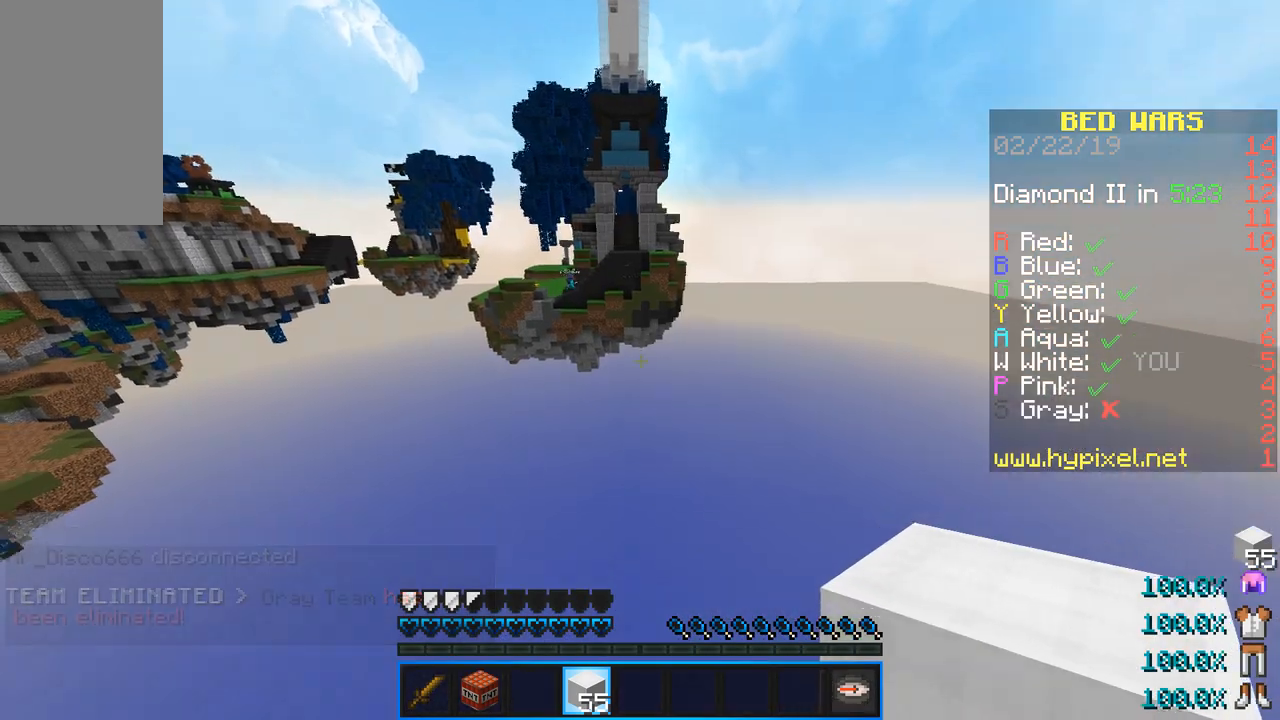
{"keys": ["s", "sneak"], "mouse": [], "events": [[16, "w", "up"], [150, "d", "down"], [300, "s", "down"], [500, "d", "up"]]}
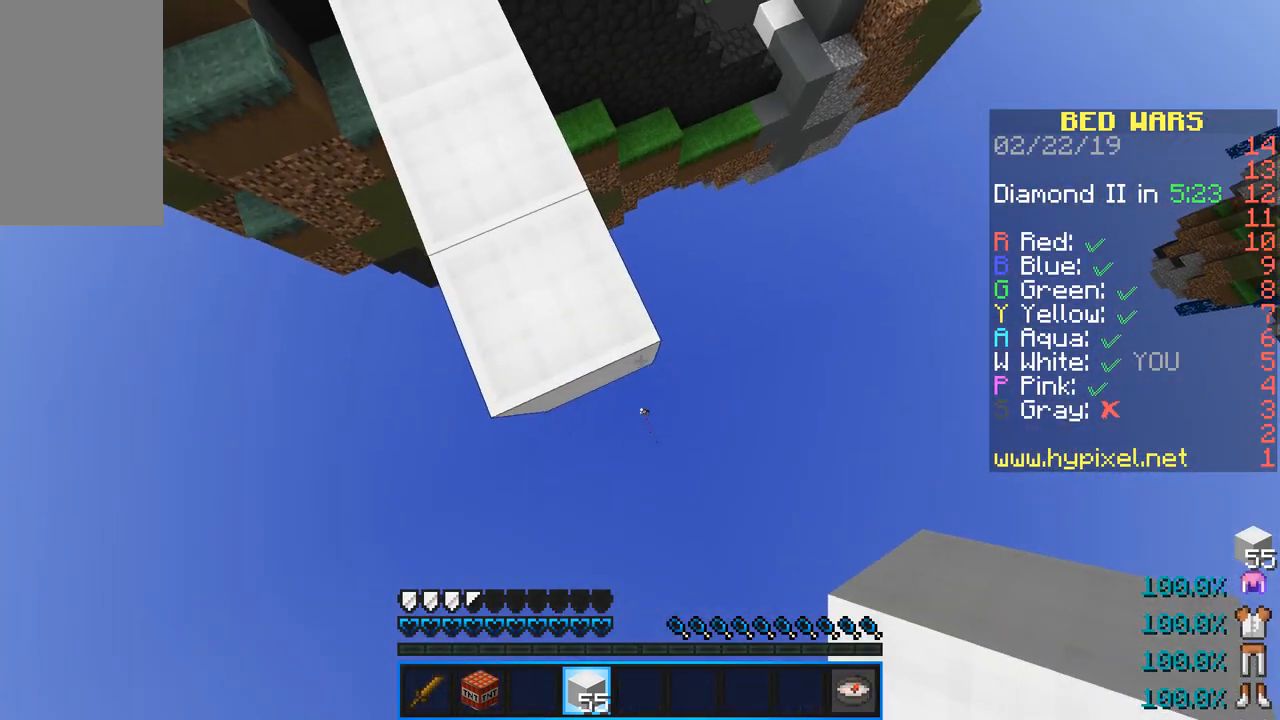
{"keys": ["d", "s"], "mouse": ["right"], "events": [[17, "a", "down"], [100, "space", "down"], [117, "mouse_right", "down"], [167, "d", "down"], [250, "sneak", "up"], [250, "space", "up"], [267, "a", "up"]]}
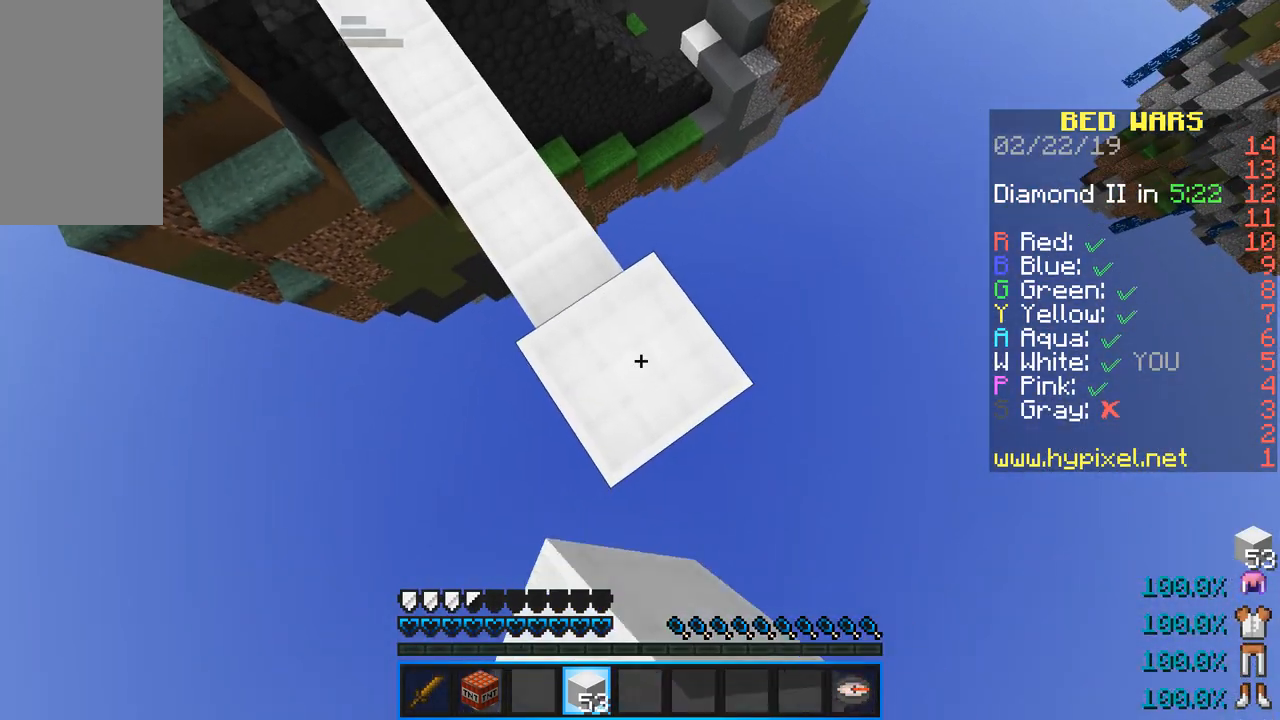
{"keys": ["d", "s"], "mouse": ["right"], "events": [[66, "sneak", "down"], [150, "mouse_right", "up"], [250, "a", "down"], [300, "mouse_right", "down"], [300, "space", "down"], [400, "sneak", "up"], [417, "a", "up"], [483, "space", "up"]]}
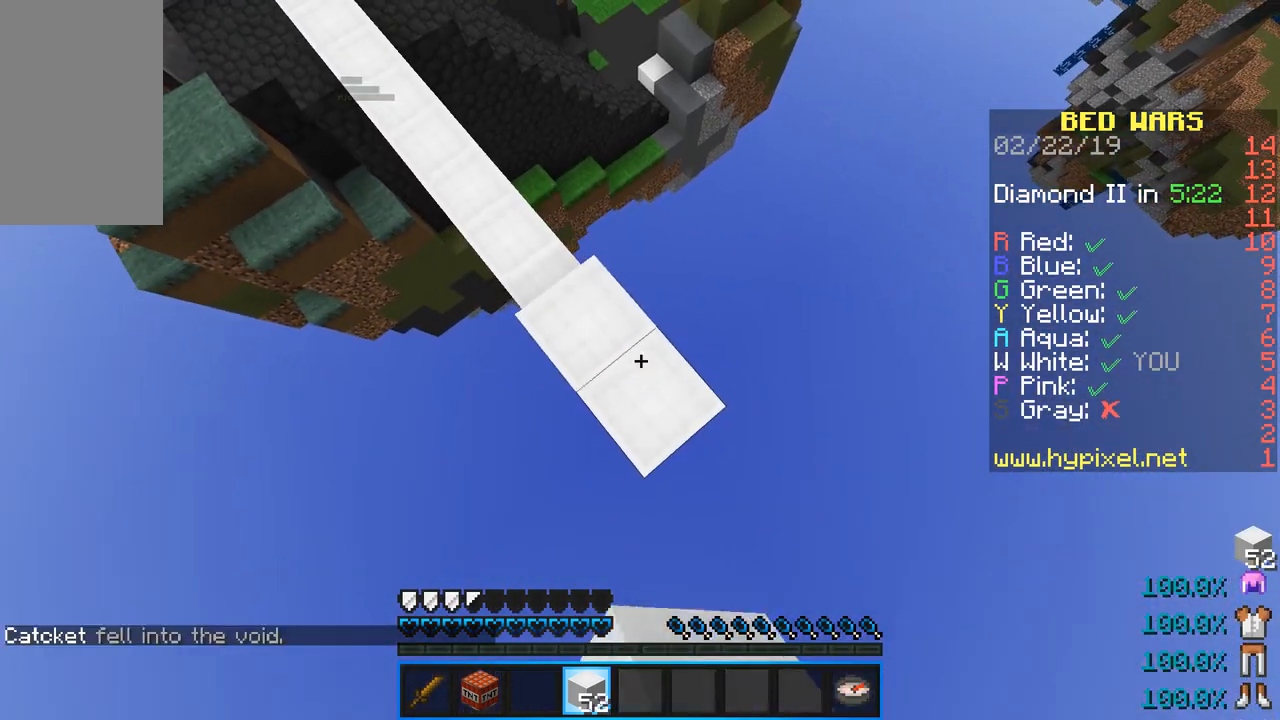
{"keys": ["d", "s", "space"], "mouse": ["right"], "events": [[134, "sneak", "down"], [184, "mouse_right", "up"], [367, "space", "down"], [417, "mouse_right", "down"], [484, "sneak", "up"]]}
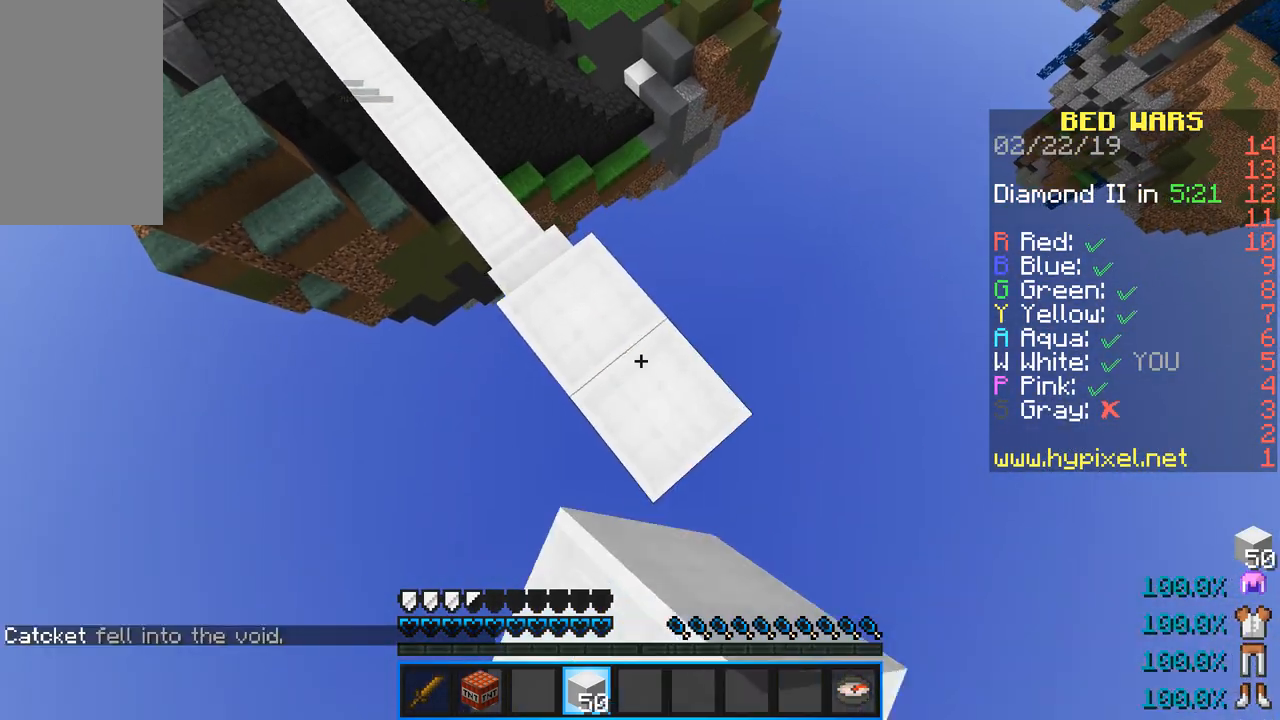
{"keys": ["d", "s", "sneak", "space"], "mouse": ["right"], "events": [[116, "space", "up"], [133, "sneak", "down"], [250, "mouse_right", "up"], [433, "space", "down"], [467, "mouse_right", "down"]]}
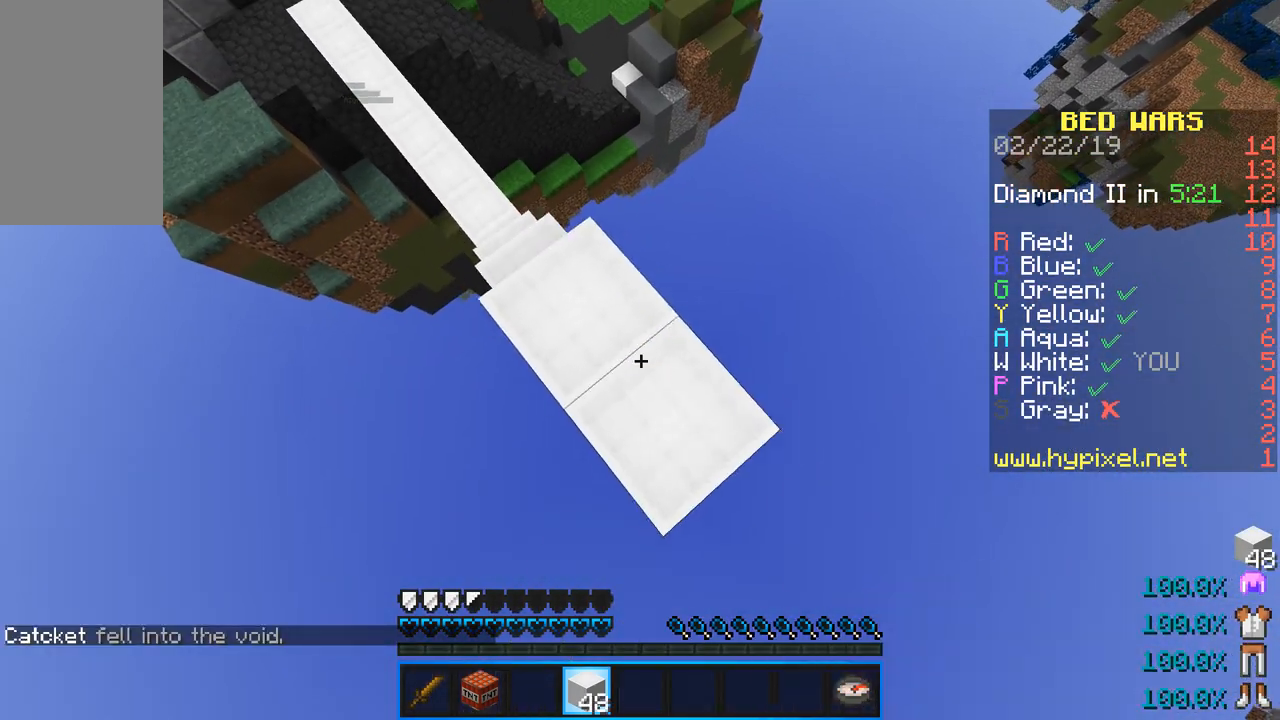
{"keys": ["d", "s", "sneak", "space"], "mouse": ["right"], "events": [[50, "sneak", "up"], [200, "space", "up"], [217, "sneak", "down"], [284, "mouse_right", "up"], [467, "space", "down"], [484, "mouse_right", "down"]]}
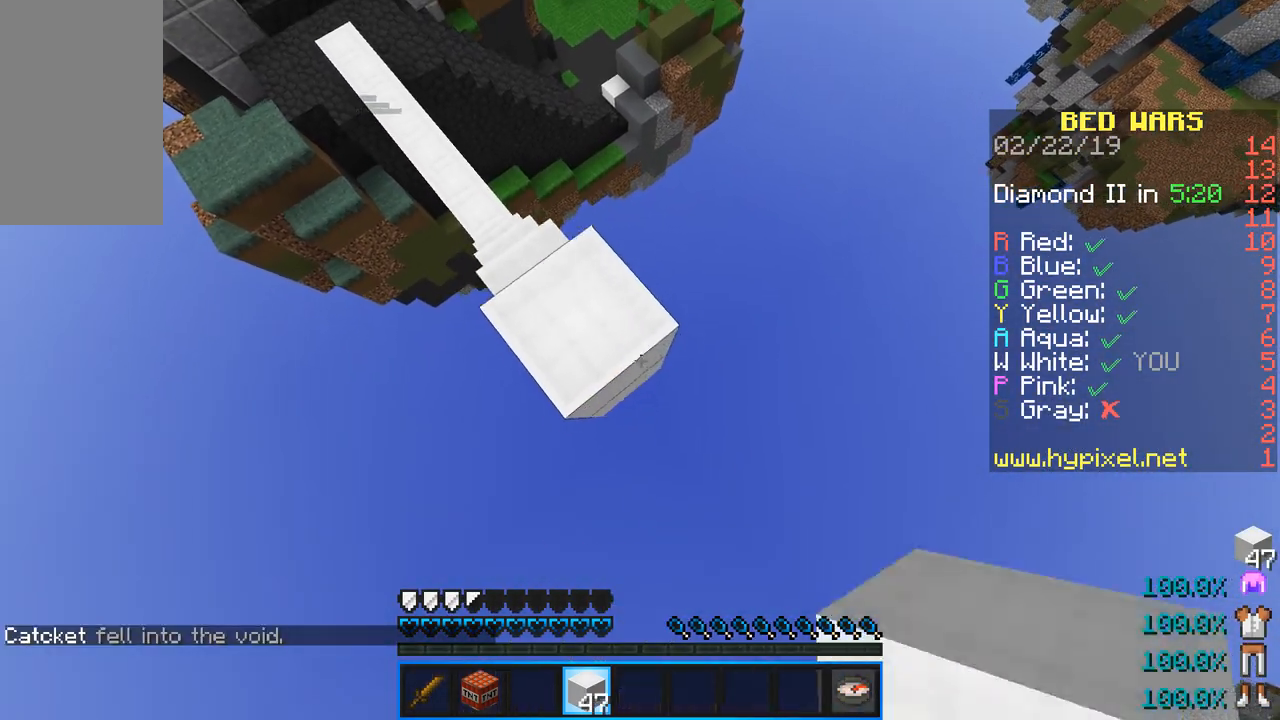
{"keys": ["d", "s", "sneak"], "mouse": [], "events": [[66, "sneak", "up"], [200, "space", "up"], [233, "sneak", "down"], [300, "mouse_right", "up"]]}
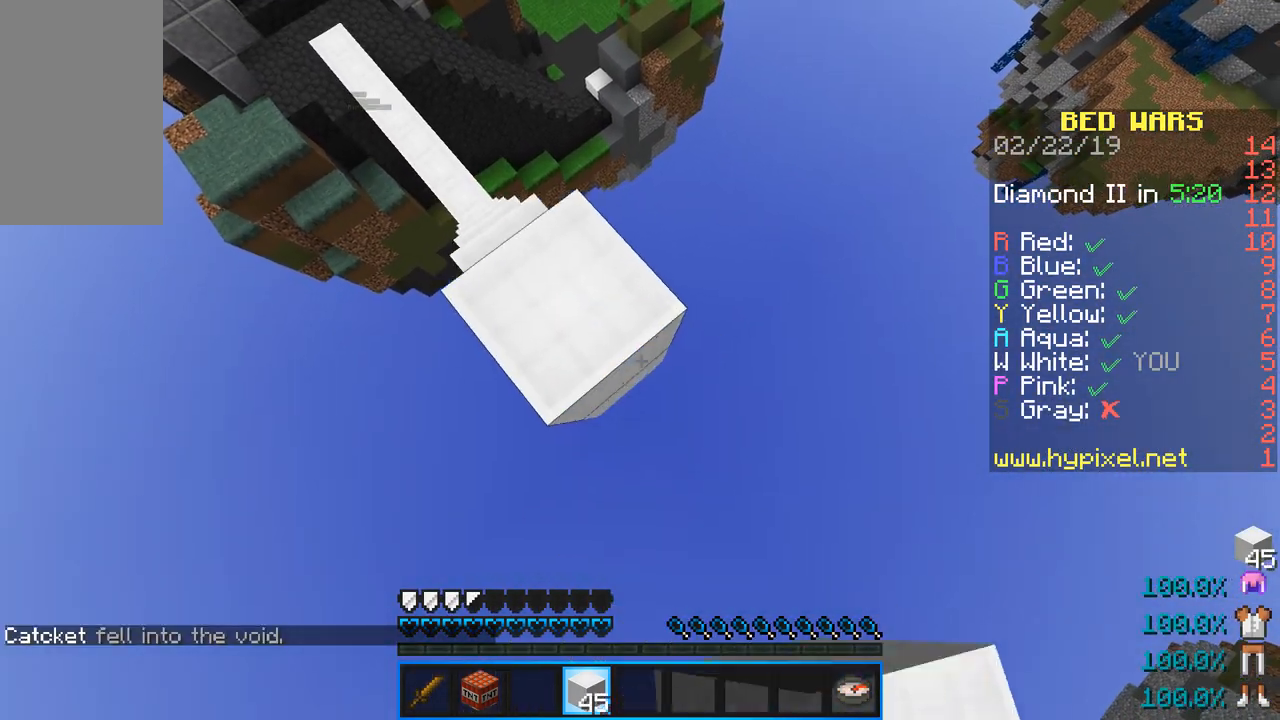
{"keys": ["d", "s", "sneak"], "mouse": ["right"], "events": [[17, "mouse_right", "down"], [134, "sneak", "up"], [167, "mouse_right", "up"], [267, "sneak", "down"], [434, "mouse_right", "down"]]}
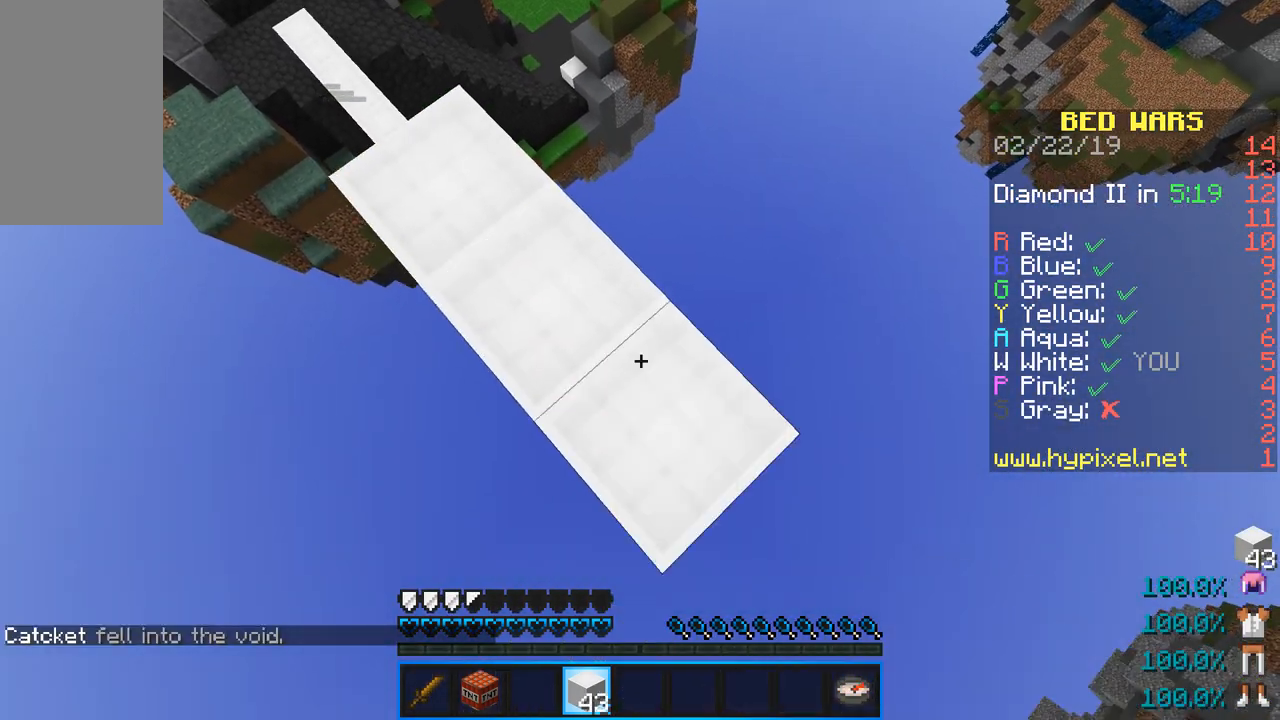
{"keys": ["d", "s", "sneak", "space"], "mouse": ["right"], "events": [[66, "sneak", "up"], [100, "mouse_right", "up"], [200, "sneak", "down"], [350, "mouse_right", "down"], [450, "sneak", "up"], [500, "sneak", "down"], [500, "space", "down"]]}
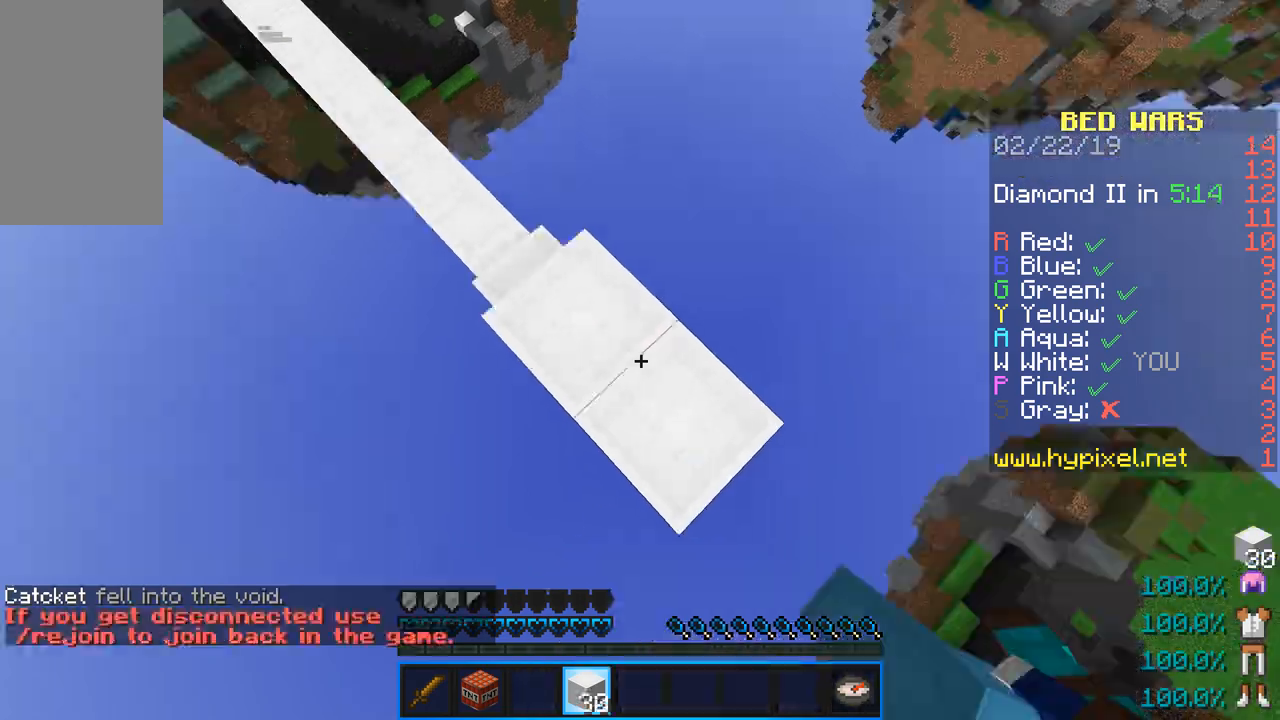
{"keys": ["a", "space"], "mouse": ["right"], "events": [[50, "sneak", "up"], [134, "space", "up"], [150, "a", "down"], [150, "sneak", "down"], [217, "d", "up"], [250, "s", "up"], [284, "mouse_right", "up"], [351, "sneak", "up"], [351, "space", "down"], [367, "mouse_right", "down"]]}
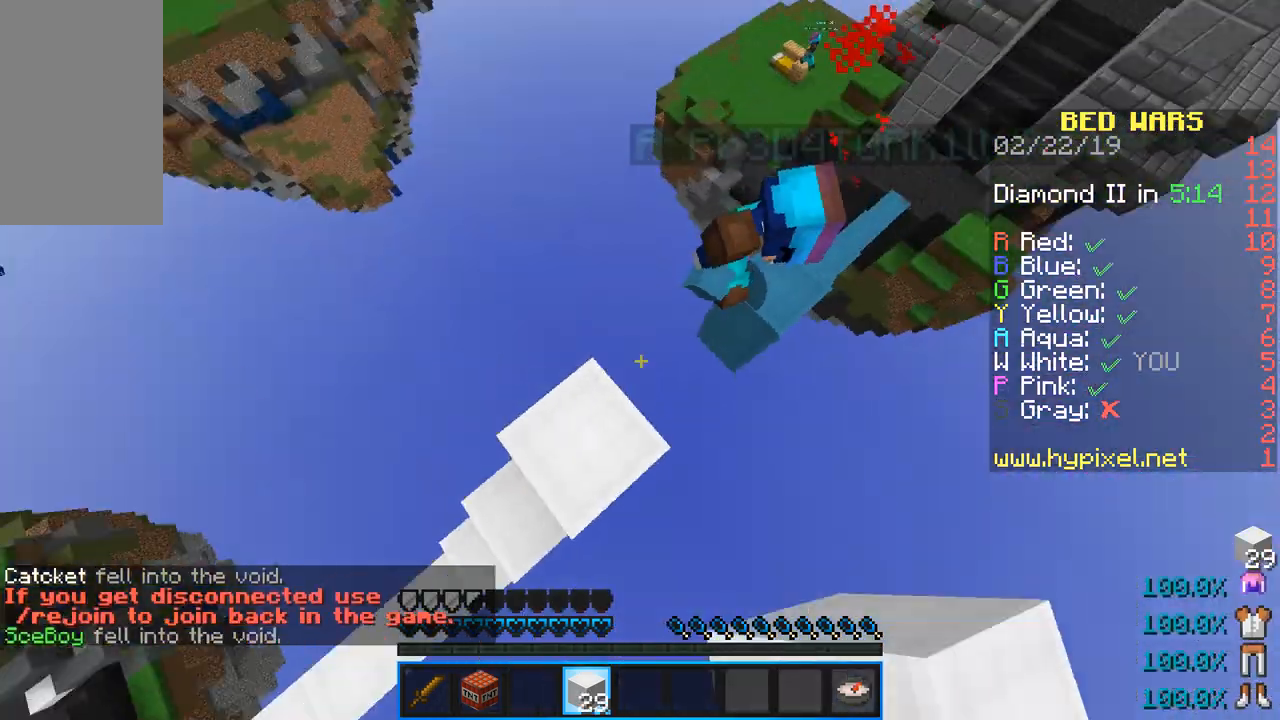
{"keys": ["s"], "mouse": ["right"], "events": [[33, "mouse_right", "up"], [50, "space", "up"], [183, "s", "down"], [217, "mouse_right", "down"], [250, "a", "up"]]}
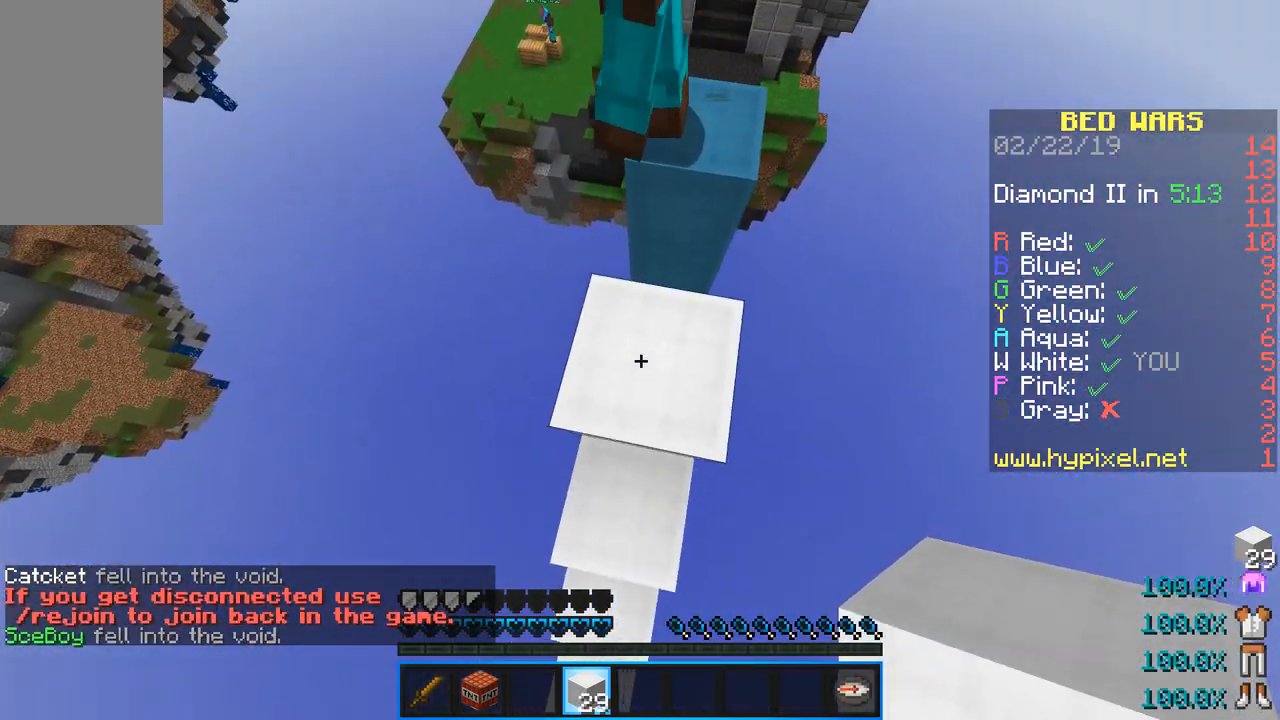
{"keys": ["a", "w"], "mouse": [], "events": [[217, "s", "up"], [317, "w", "down"], [417, "a", "down"], [484, "mouse_right", "up"]]}
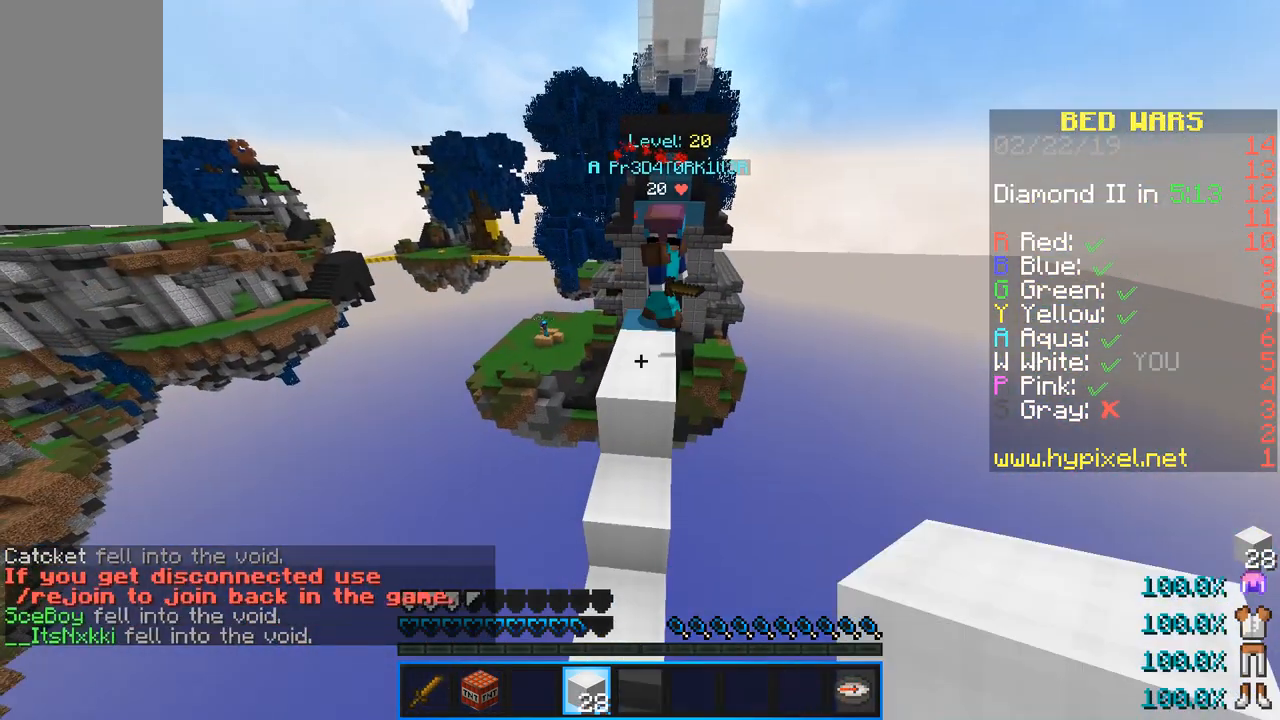
{"keys": ["w"], "mouse": [], "events": [[350, "a", "up"]]}
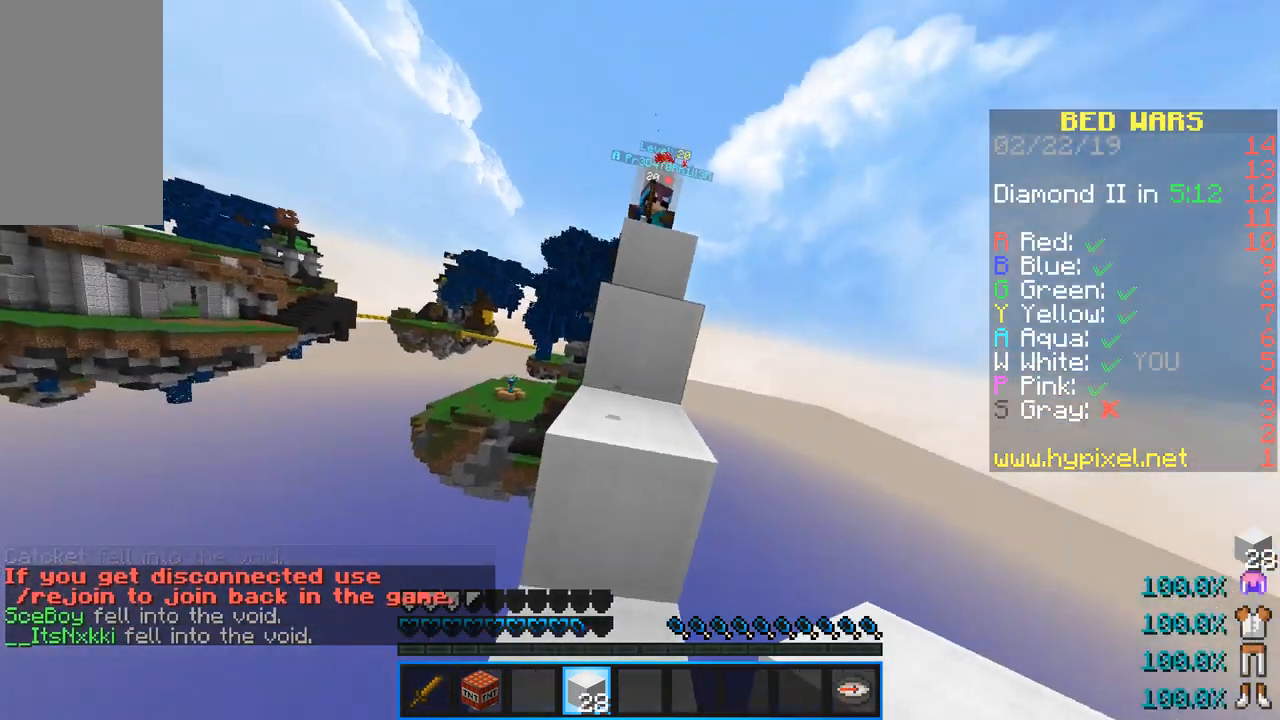
{"keys": ["s"], "mouse": [], "events": [[150, "w", "up"], [401, "s", "down"]]}
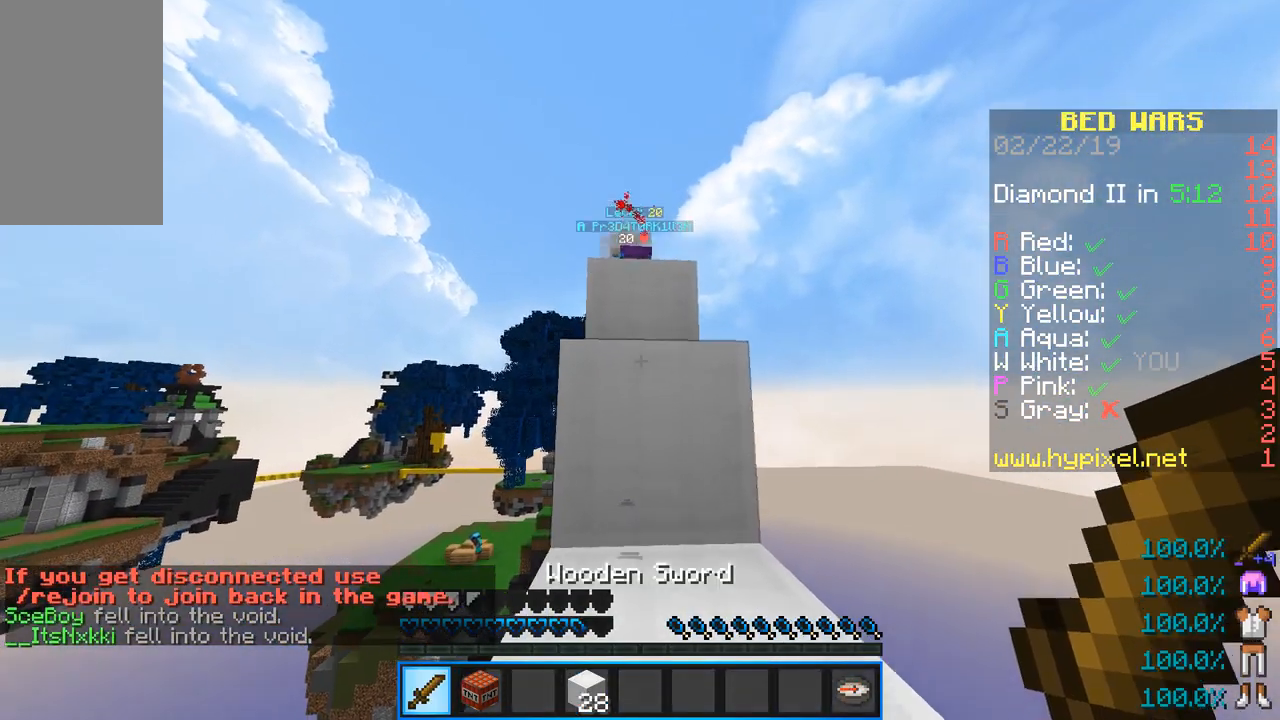
{"keys": ["s"], "mouse": [], "events": []}